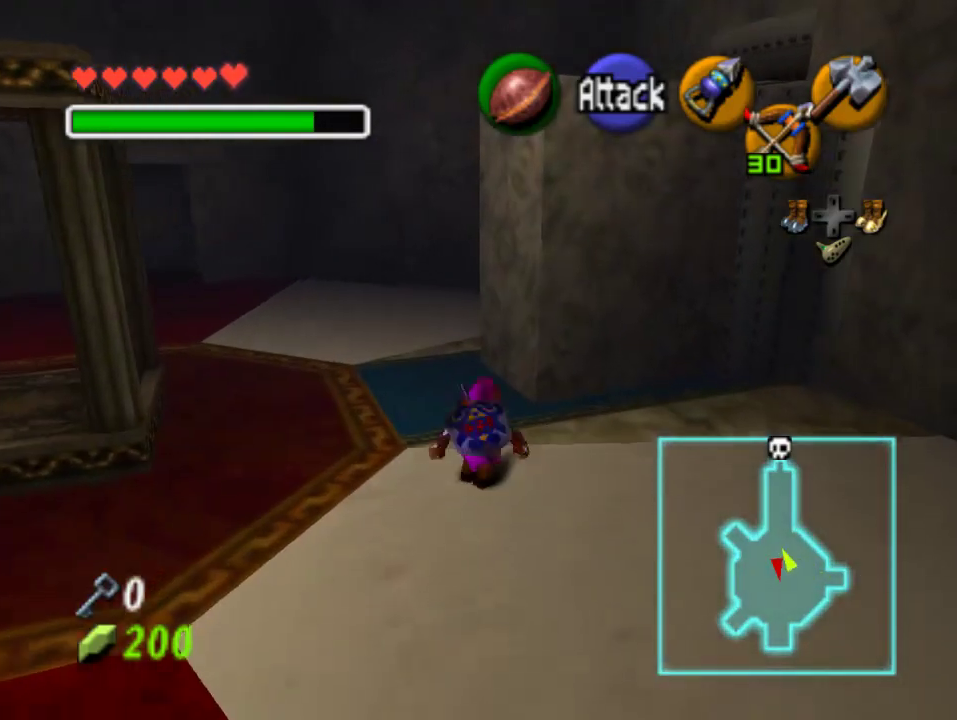
Gameplay with a controller (Nintendo layout); each line is a JSON object with the inputs held at the frame after it. "events" lists button and stick changes between this image and that frame as [ms after this image, input, new state], when the widget could be followed in between. Not read: L3 R3 Z.
{"buttons": ["A"], "left_stick": "up", "events": [[267, "left_stick", "up"], [500, "A", "down"]]}
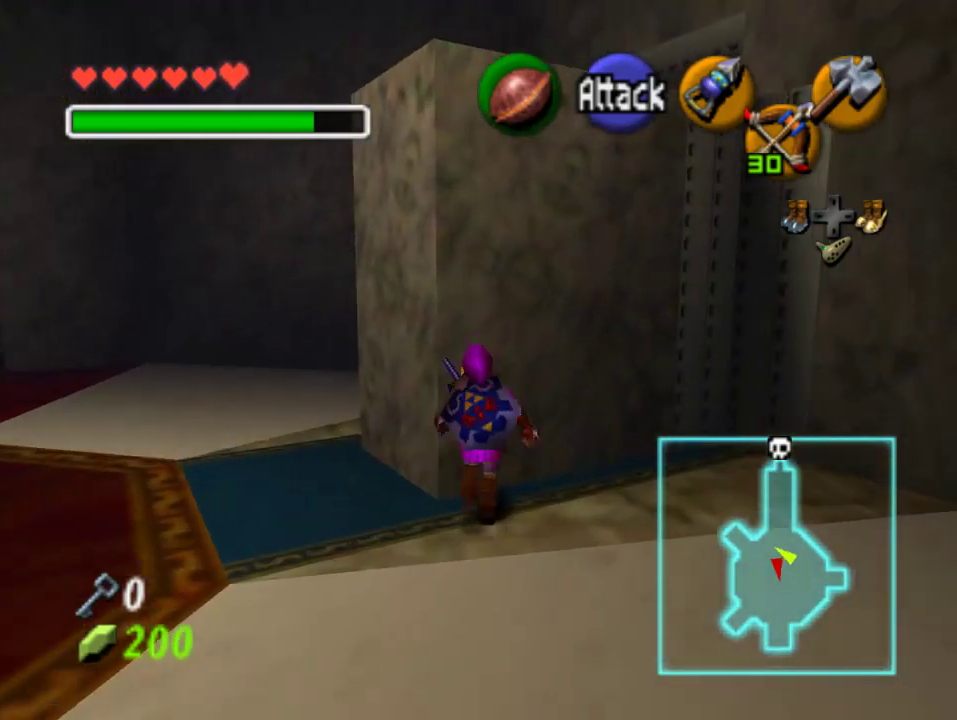
{"buttons": ["A"], "left_stick": "up", "events": [[67, "left_stick", "center"], [167, "left_stick", "up"]]}
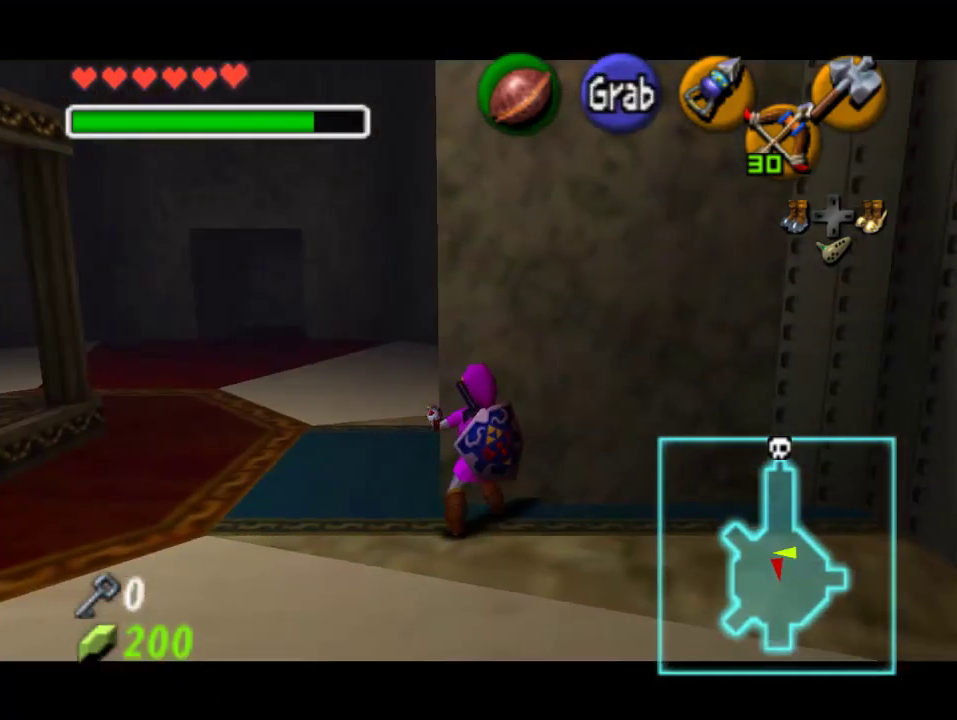
{"buttons": ["A"], "left_stick": "up", "events": []}
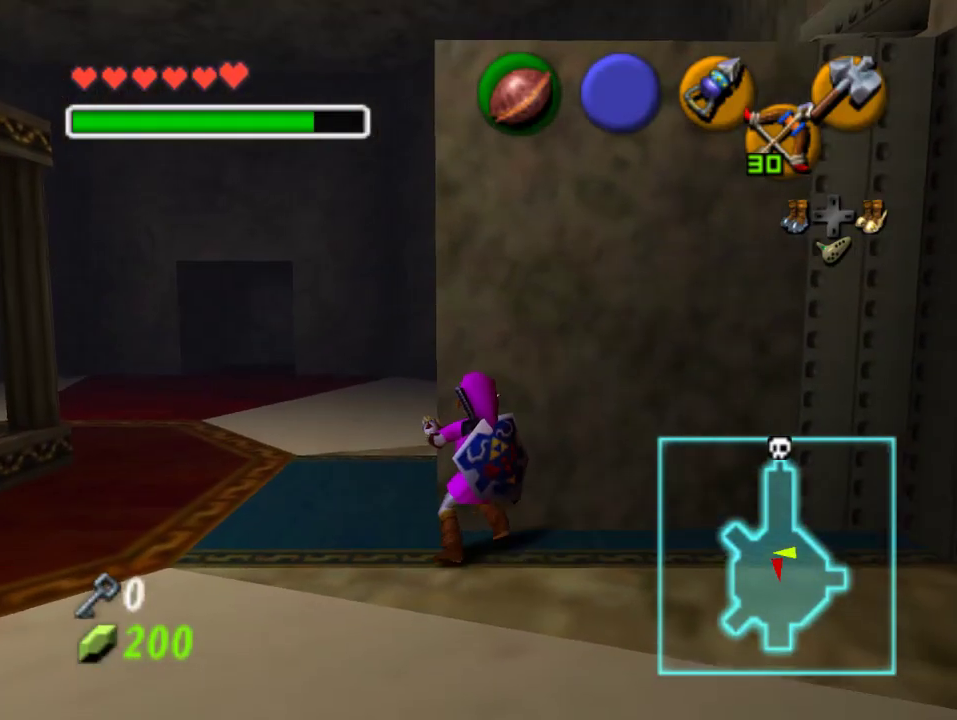
{"buttons": [], "left_stick": "center", "events": [[167, "A", "up"], [233, "left_stick", "center"]]}
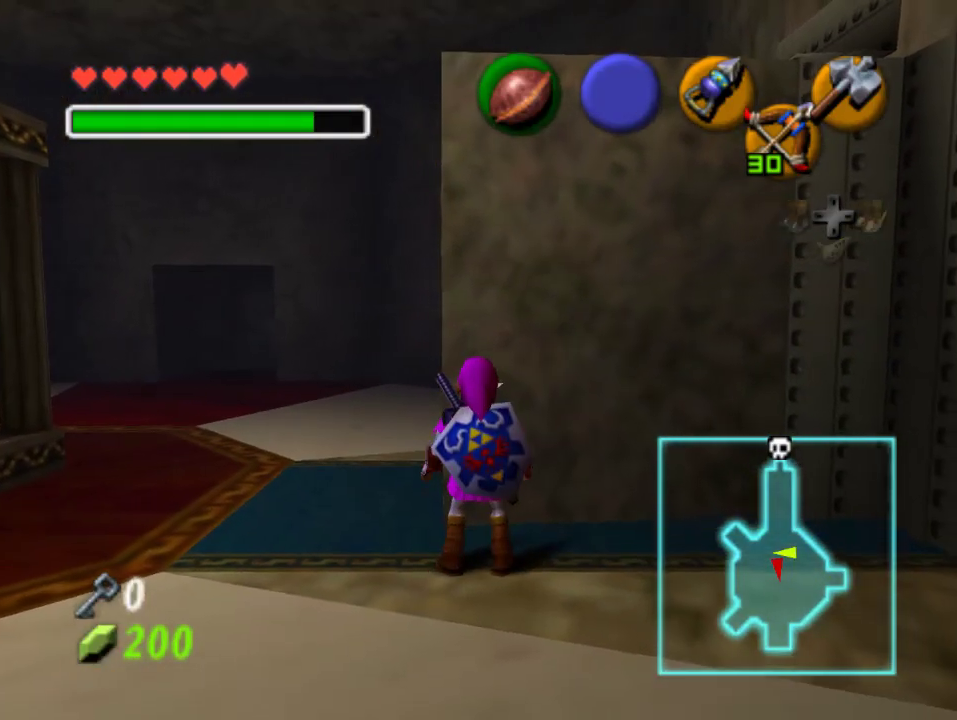
{"buttons": [], "left_stick": "center", "events": []}
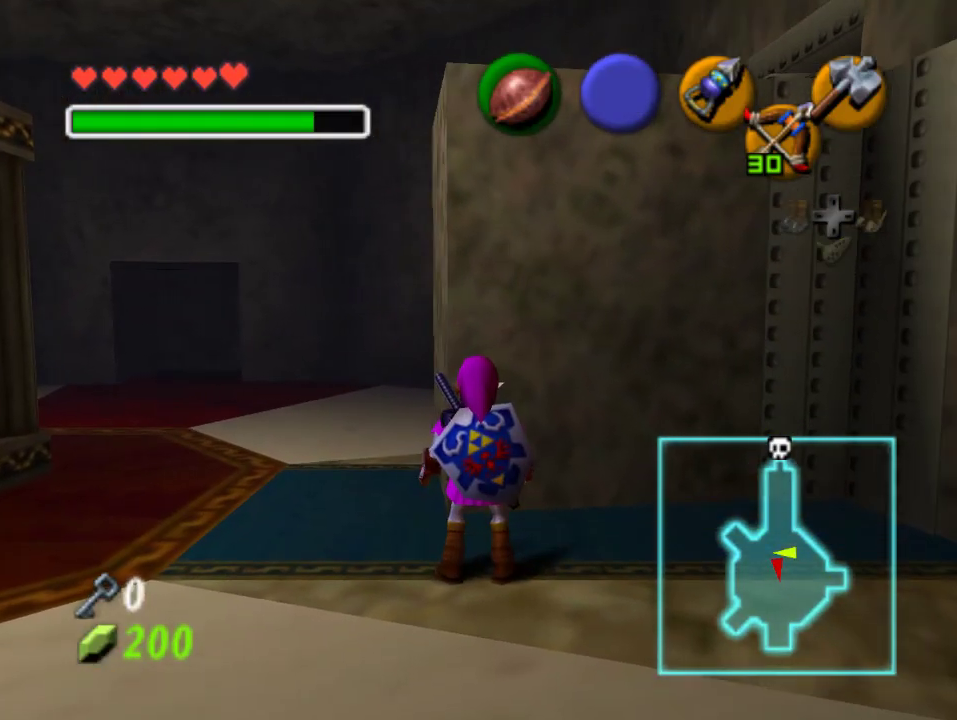
{"buttons": [], "left_stick": "up", "events": [[67, "left_stick", "up"]]}
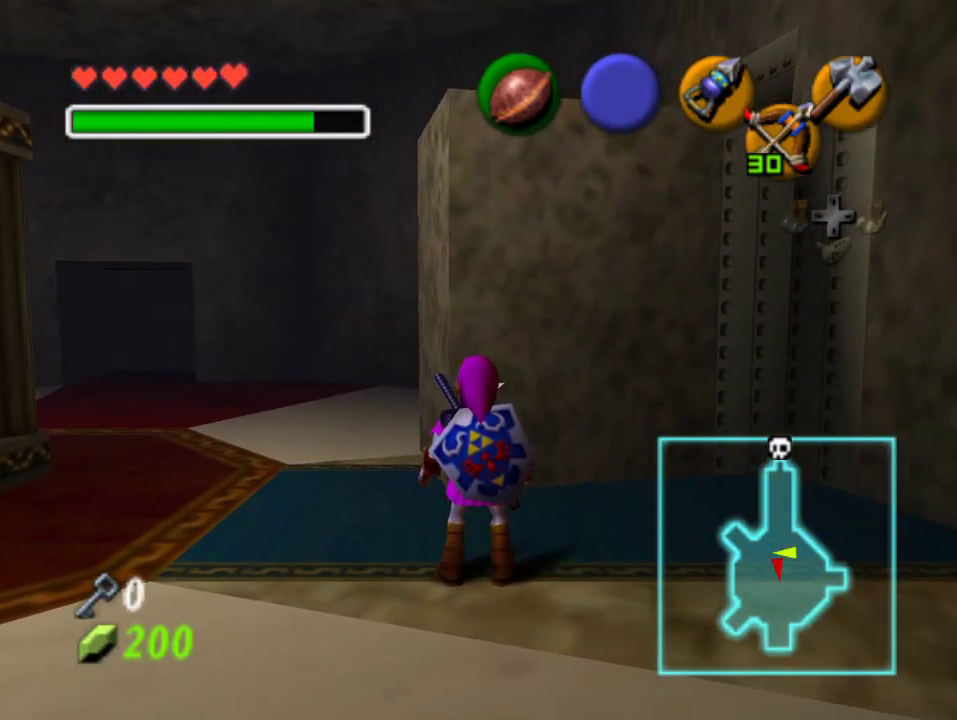
{"buttons": [], "left_stick": "up", "events": []}
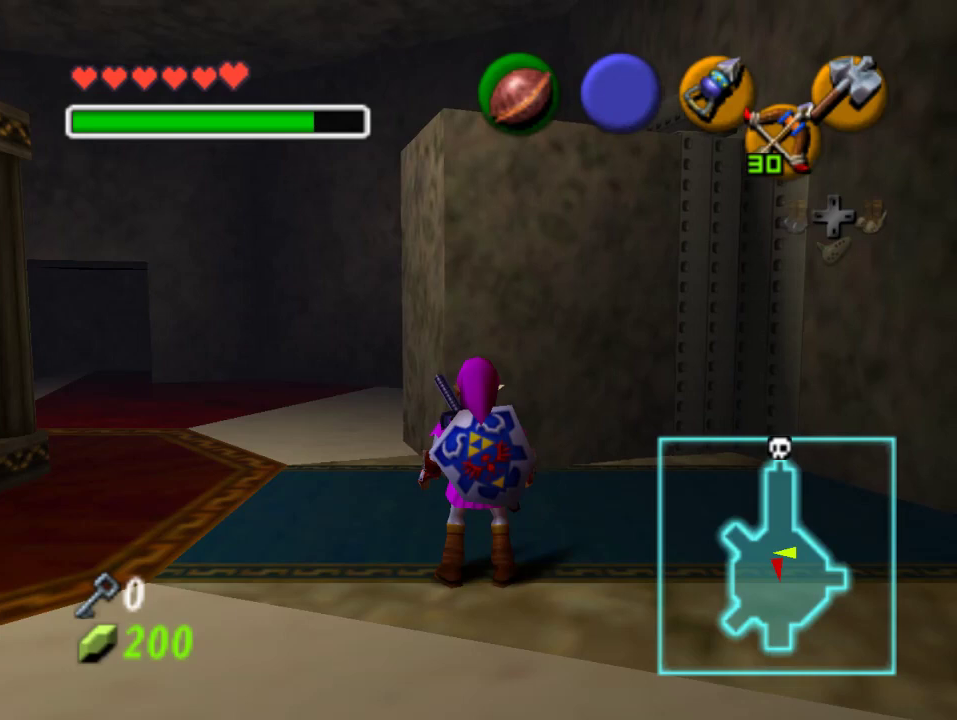
{"buttons": [], "left_stick": "up", "events": []}
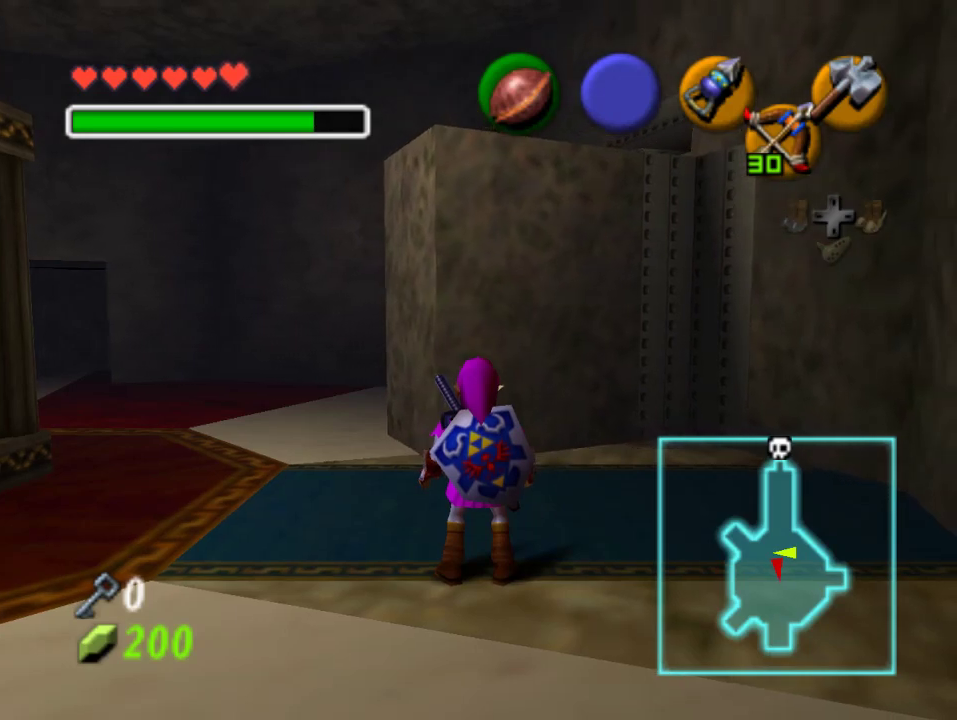
{"buttons": [], "left_stick": "up", "events": []}
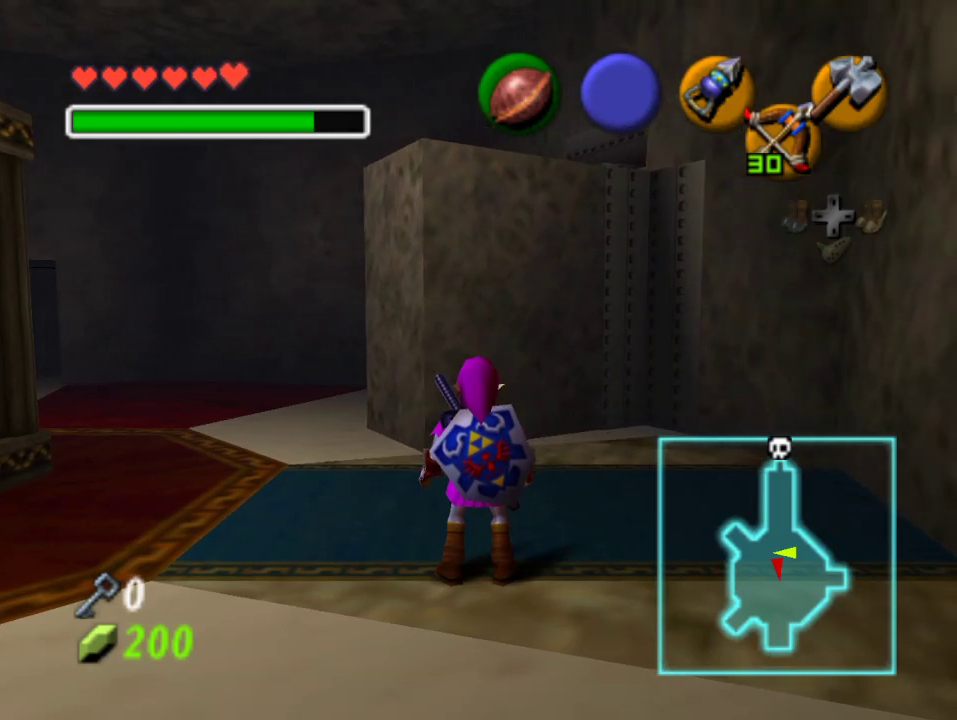
{"buttons": ["A"], "left_stick": "up", "events": [[400, "A", "down"]]}
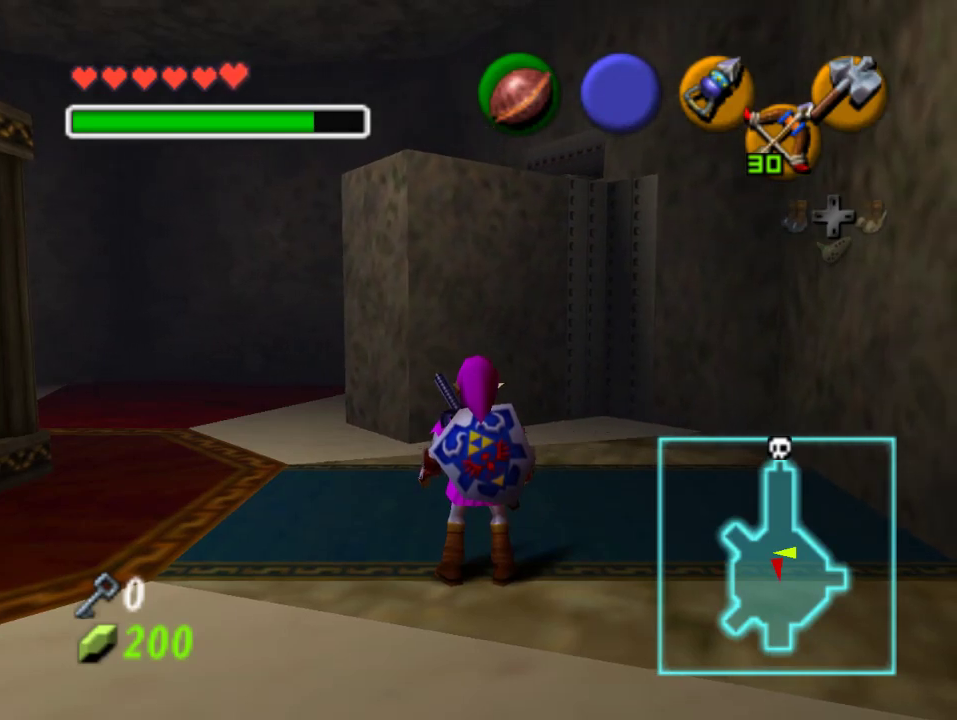
{"buttons": ["A"], "left_stick": "up", "events": [[33, "A", "up"], [100, "A", "down"], [167, "A", "up"], [267, "A", "down"], [367, "A", "up"], [433, "A", "down"]]}
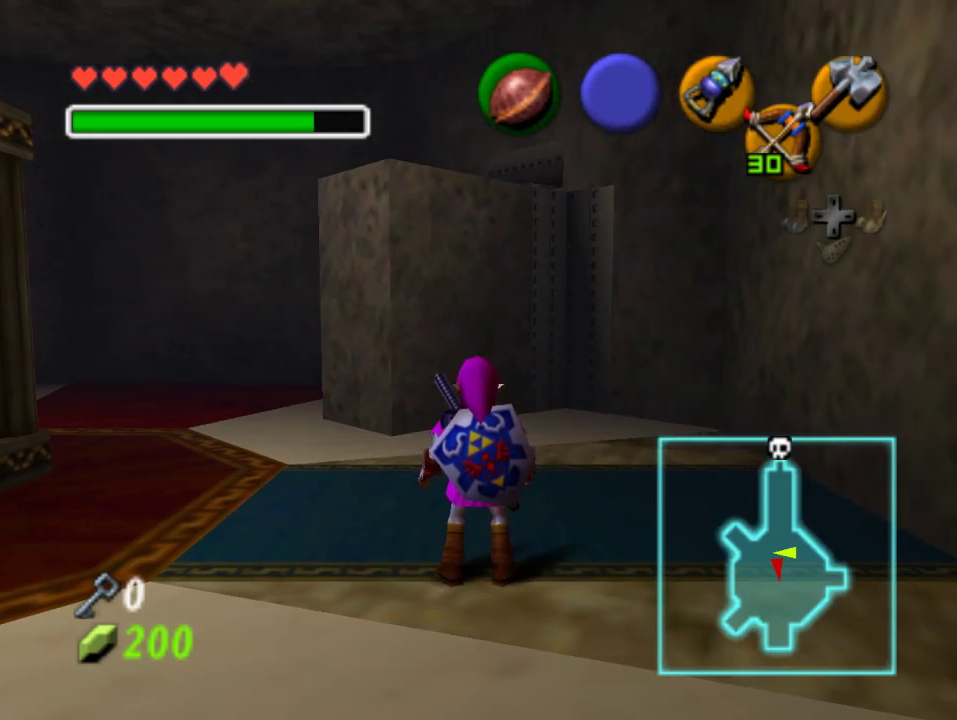
{"buttons": [], "left_stick": "up", "events": [[267, "A", "up"], [333, "A", "down"], [467, "A", "up"]]}
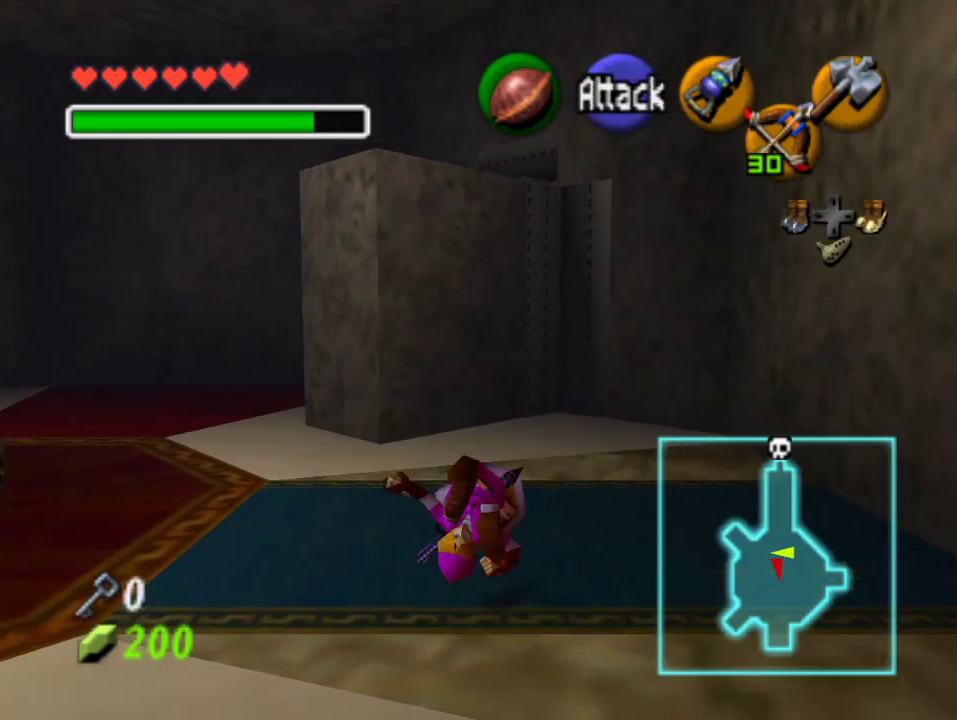
{"buttons": [], "left_stick": "up-left", "events": [[300, "left_stick", "up-left"]]}
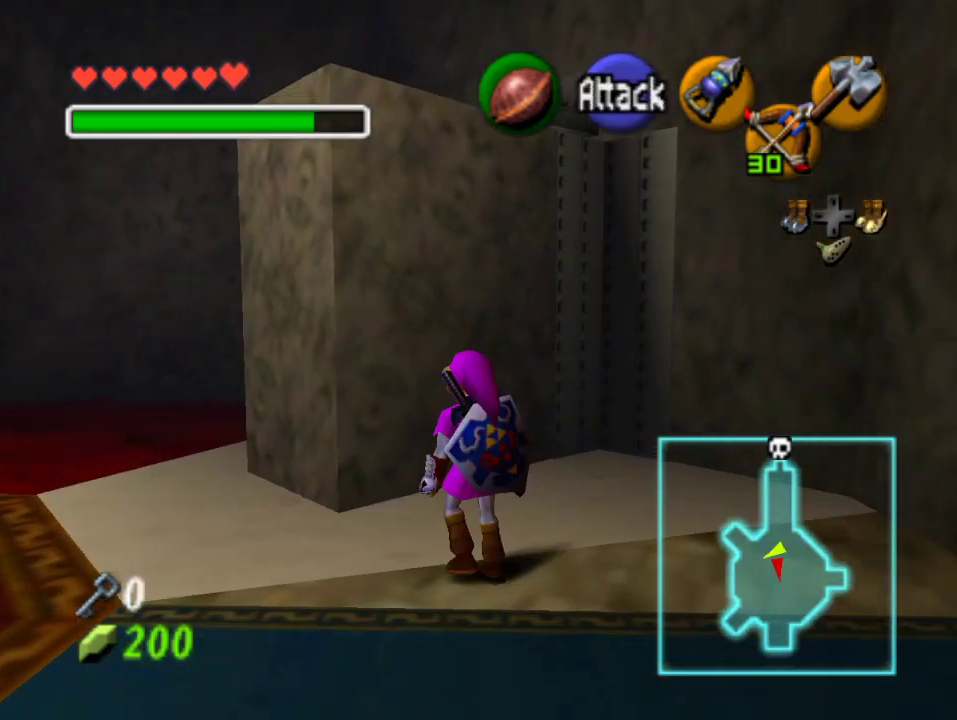
{"buttons": ["A"], "left_stick": "center", "events": [[233, "left_stick", "up"], [333, "A", "down"], [400, "left_stick", "center"]]}
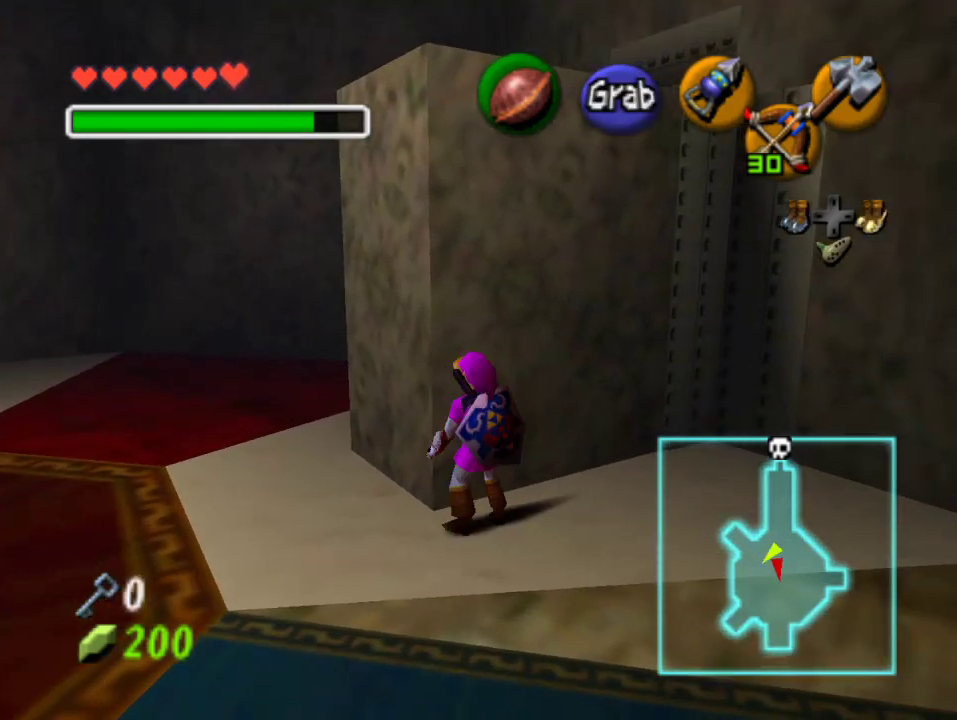
{"buttons": ["A"], "left_stick": "up", "events": [[67, "left_stick", "up"]]}
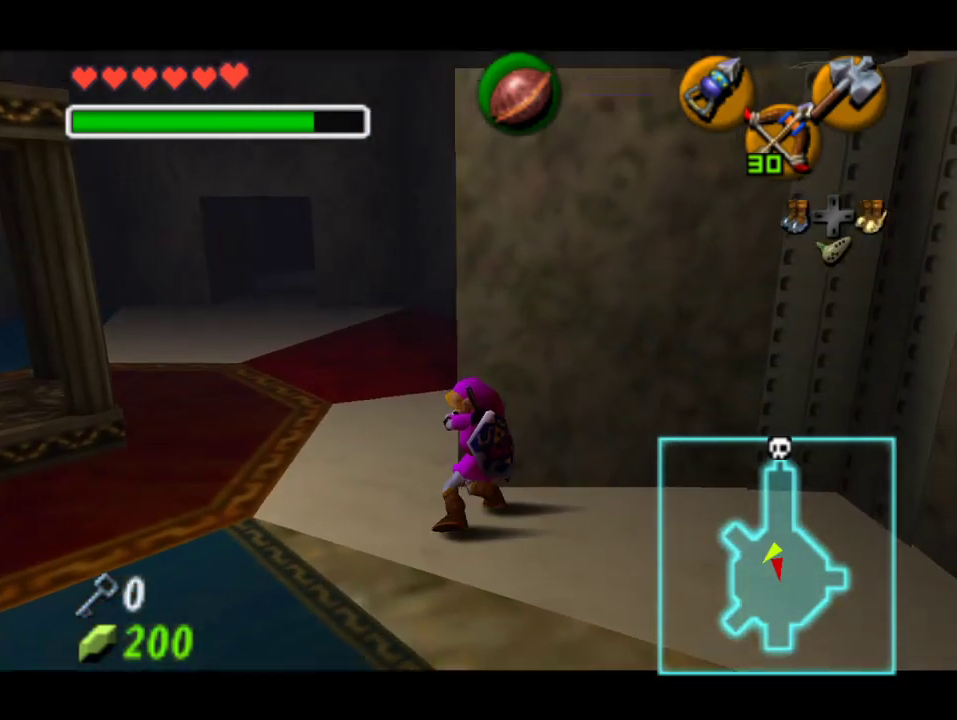
{"buttons": ["A"], "left_stick": "up", "events": []}
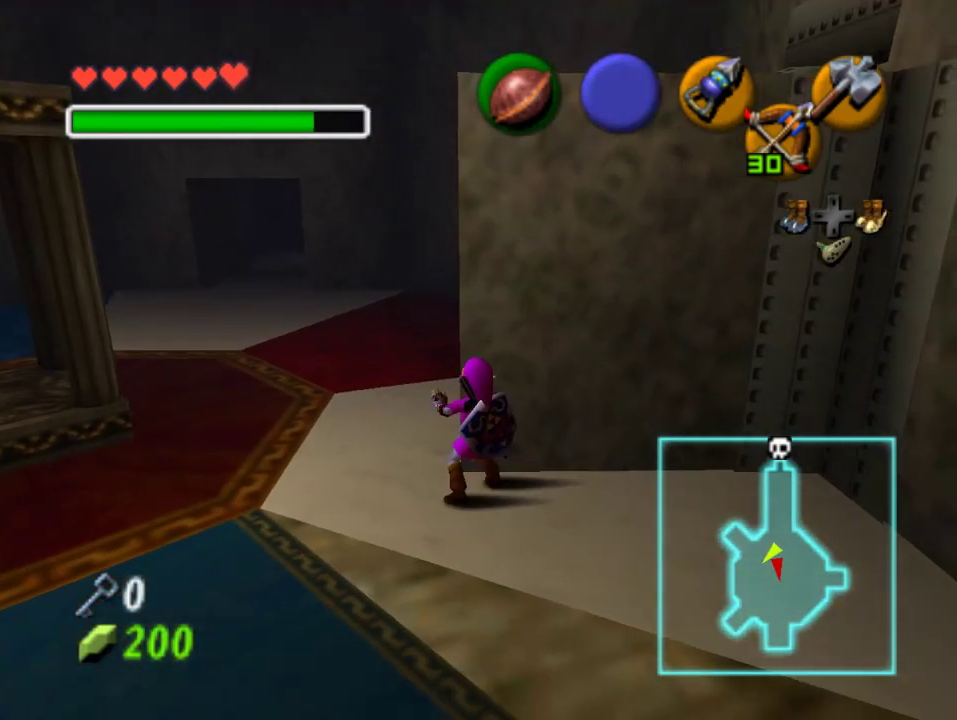
{"buttons": [], "left_stick": "center", "events": [[100, "A", "up"], [100, "left_stick", "center"]]}
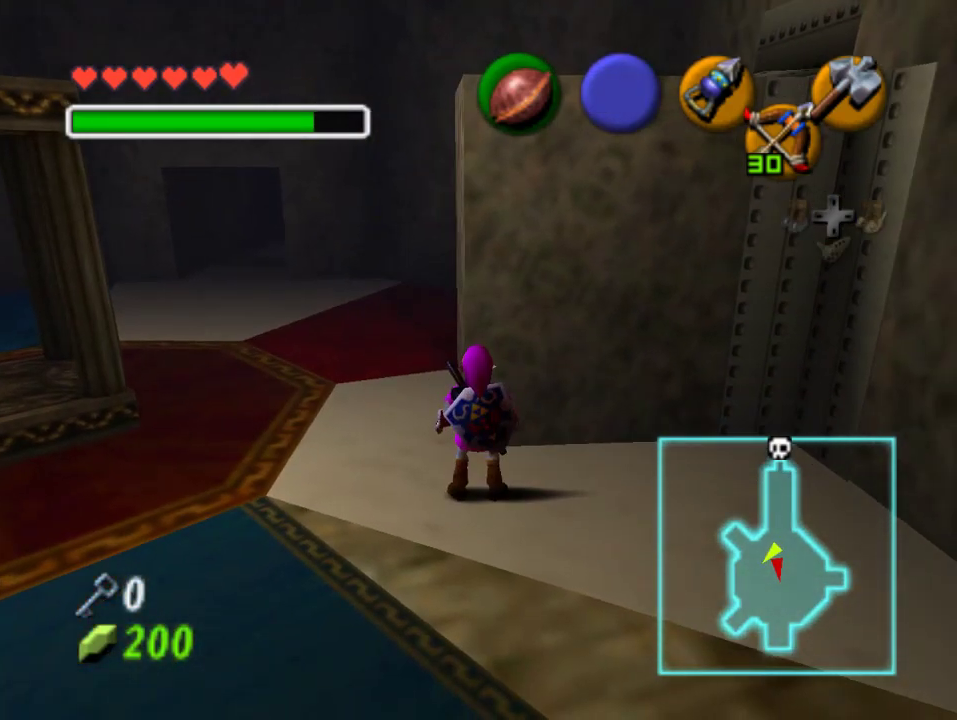
{"buttons": [], "left_stick": "center", "events": []}
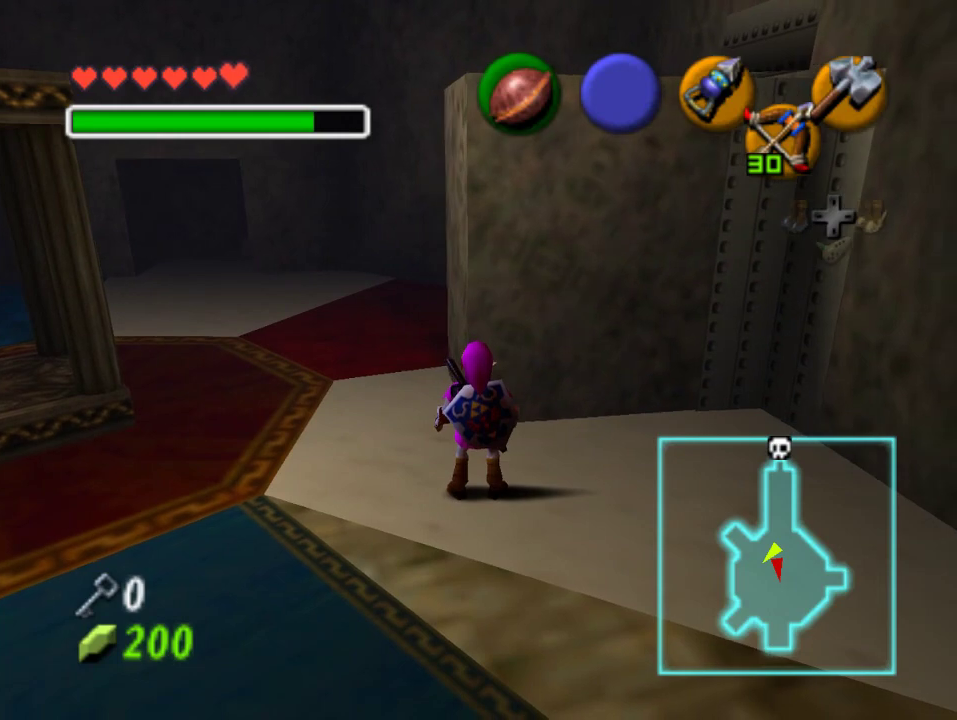
{"buttons": [], "left_stick": "center", "events": []}
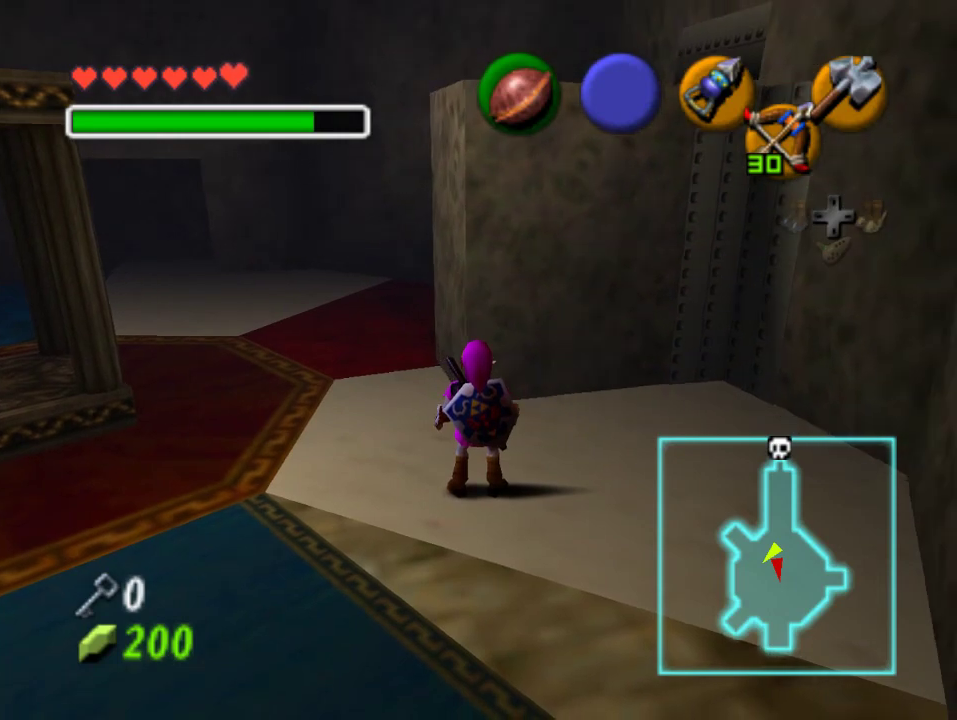
{"buttons": [], "left_stick": "center", "events": []}
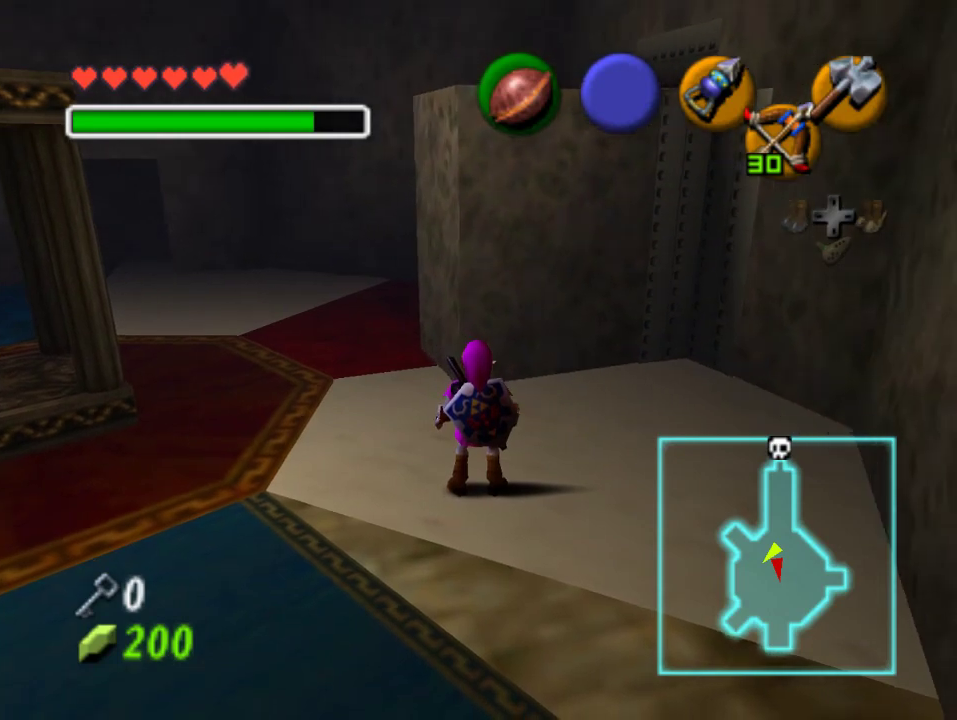
{"buttons": [], "left_stick": "center", "events": []}
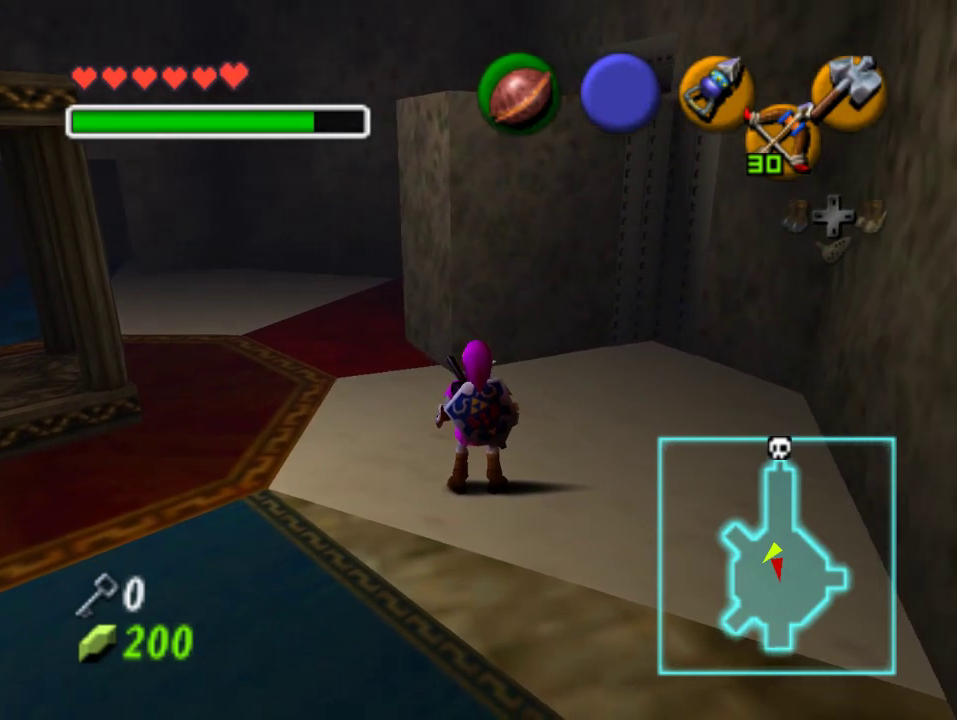
{"buttons": [], "left_stick": "center", "events": []}
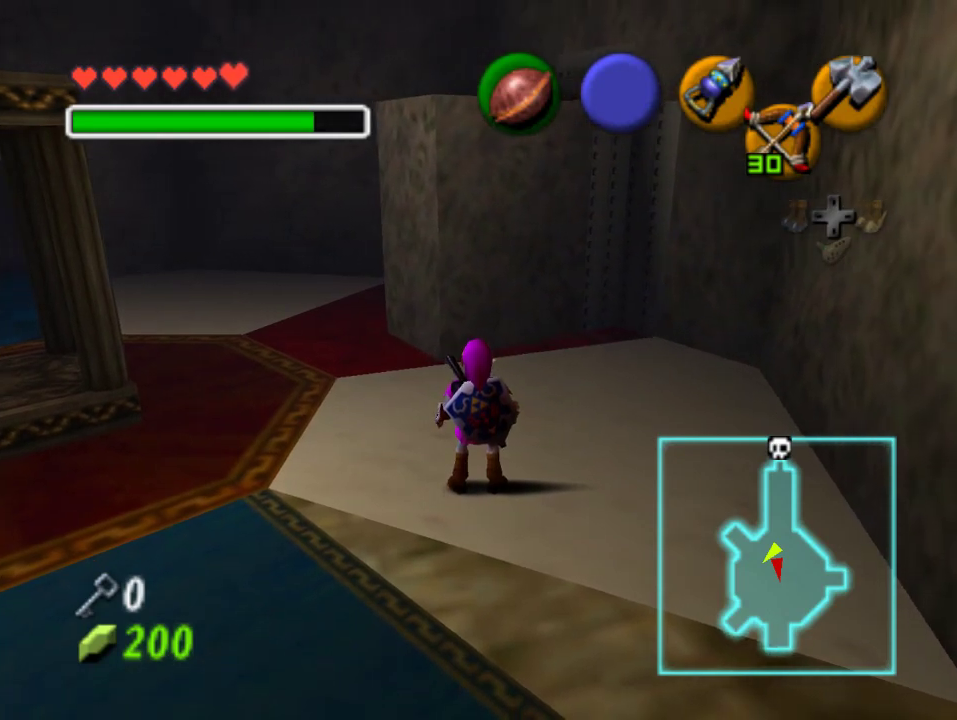
{"buttons": [], "left_stick": "center", "events": []}
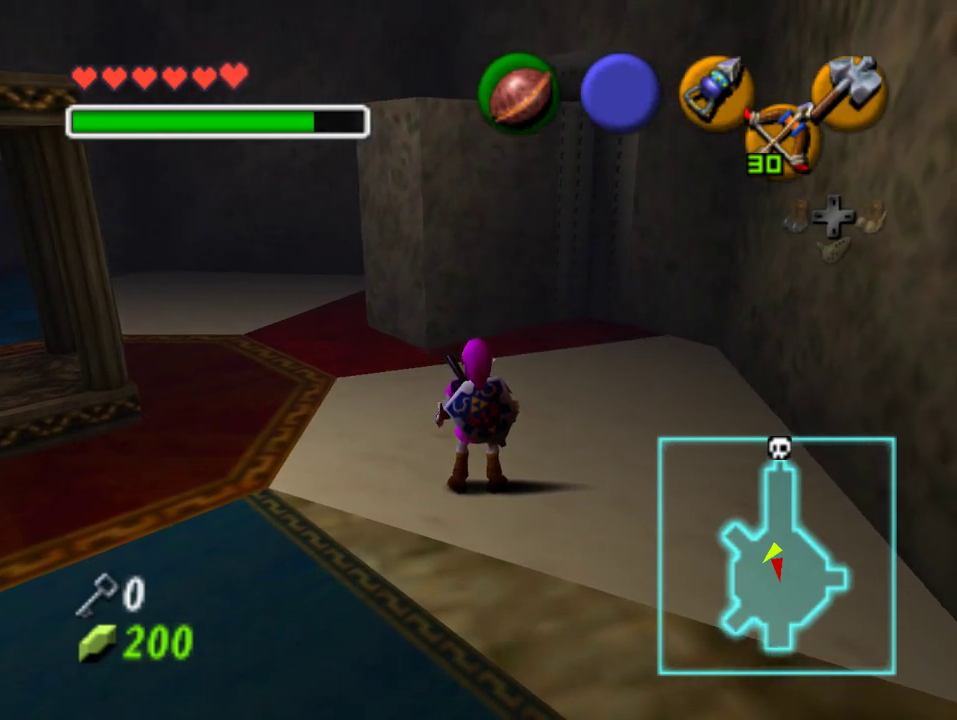
{"buttons": [], "left_stick": "center", "events": []}
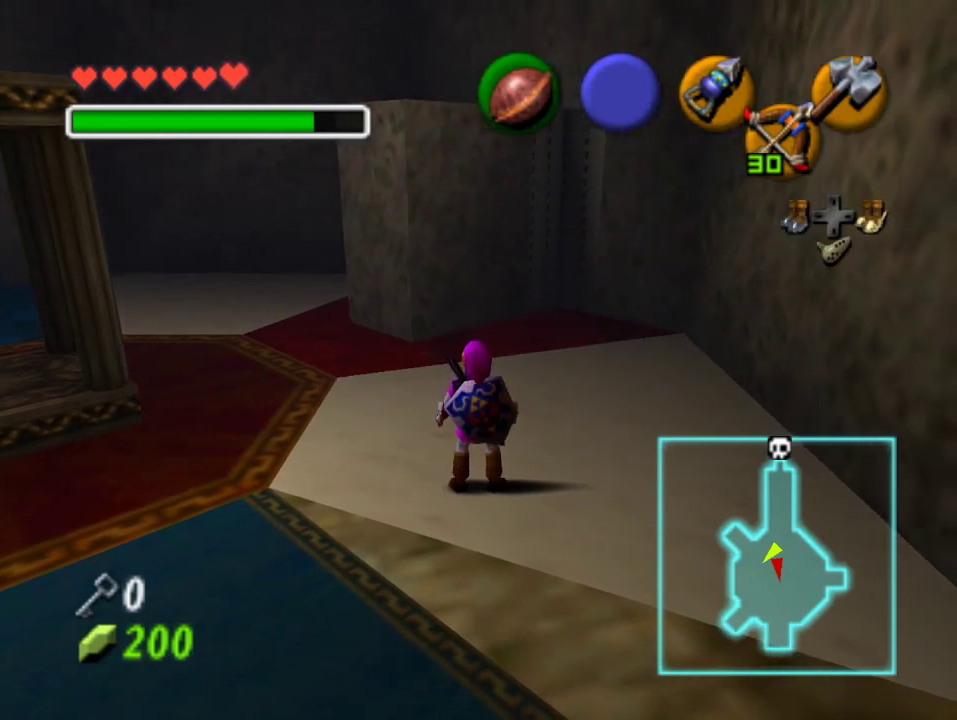
{"buttons": [], "left_stick": "up", "events": [[133, "left_stick", "down"], [333, "A", "down"], [433, "left_stick", "left"], [500, "A", "up"], [500, "left_stick", "up"]]}
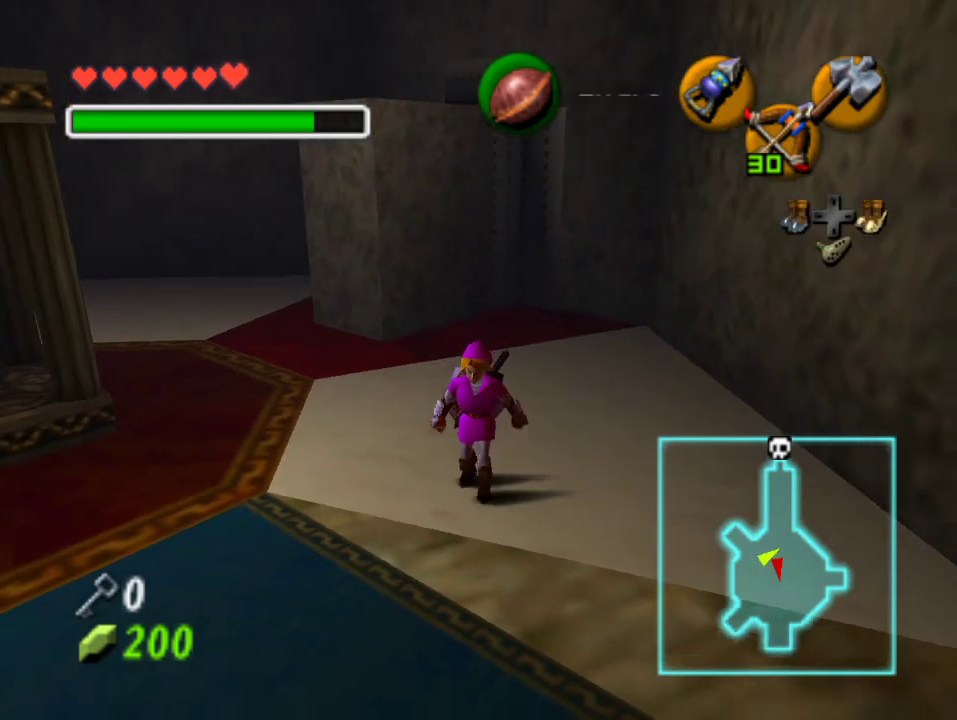
{"buttons": [], "left_stick": "up-right", "events": [[433, "left_stick", "up-right"]]}
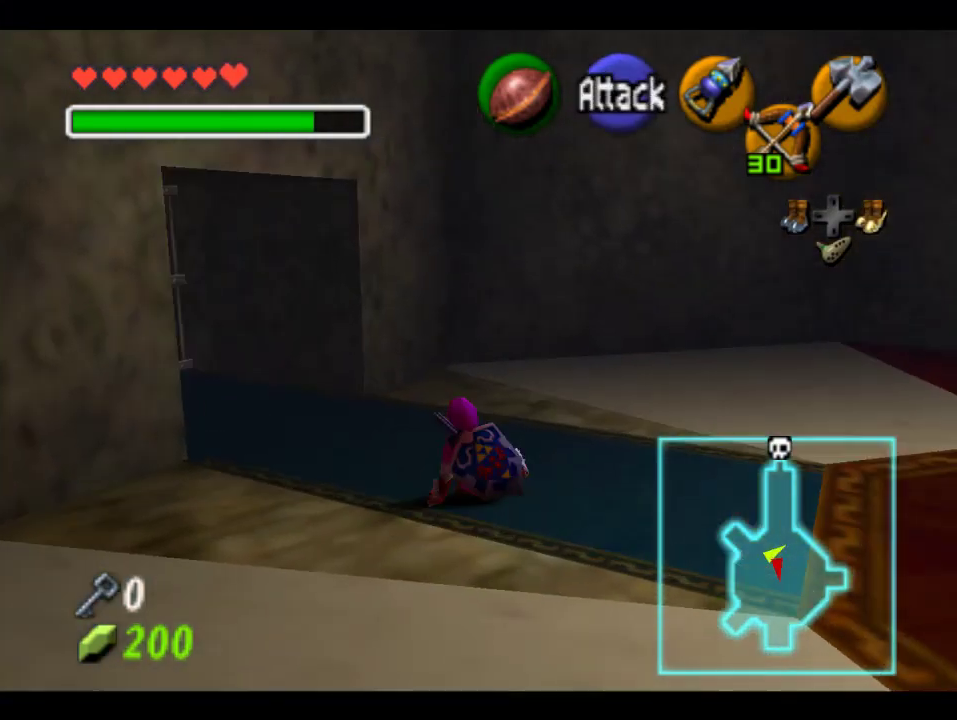
{"buttons": [], "left_stick": "left", "events": [[133, "left_stick", "up-left"], [300, "left_stick", "left"]]}
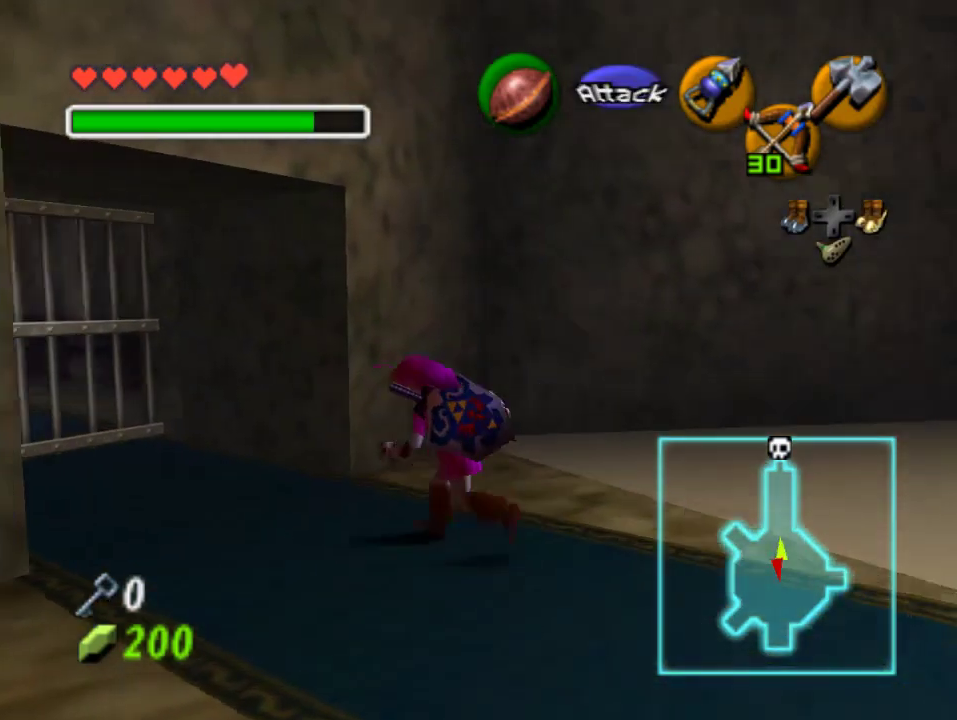
{"buttons": ["A"], "left_stick": "up-right", "events": [[67, "left_stick", "center"], [200, "left_stick", "down-right"], [367, "A", "down"], [500, "left_stick", "up-right"]]}